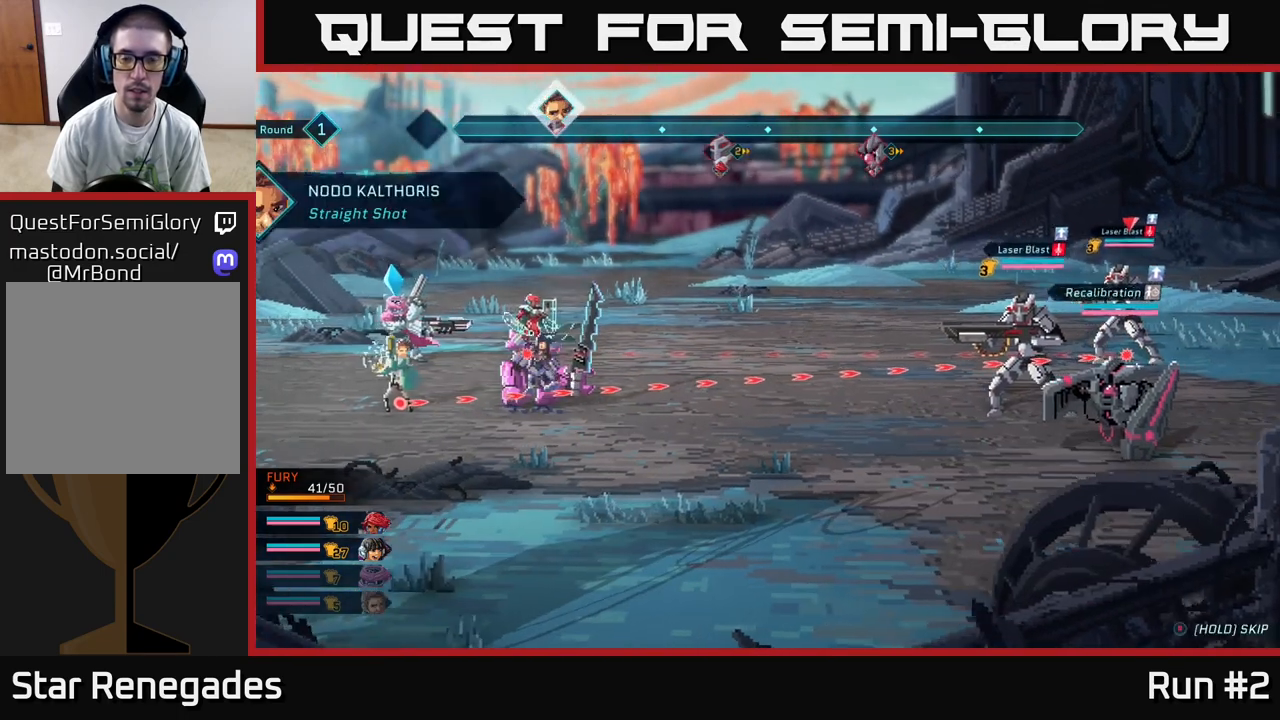
Gameplay with a controller (Xbox layout); each line is a JSON object with the inputs held at the frame after it. "events" lists button and stick changes between this image and that frame as [ms after this image, input, new state], when the widget could be followed in between.
{"buttons": [], "left_stick": "center", "right_stick": "center", "events": []}
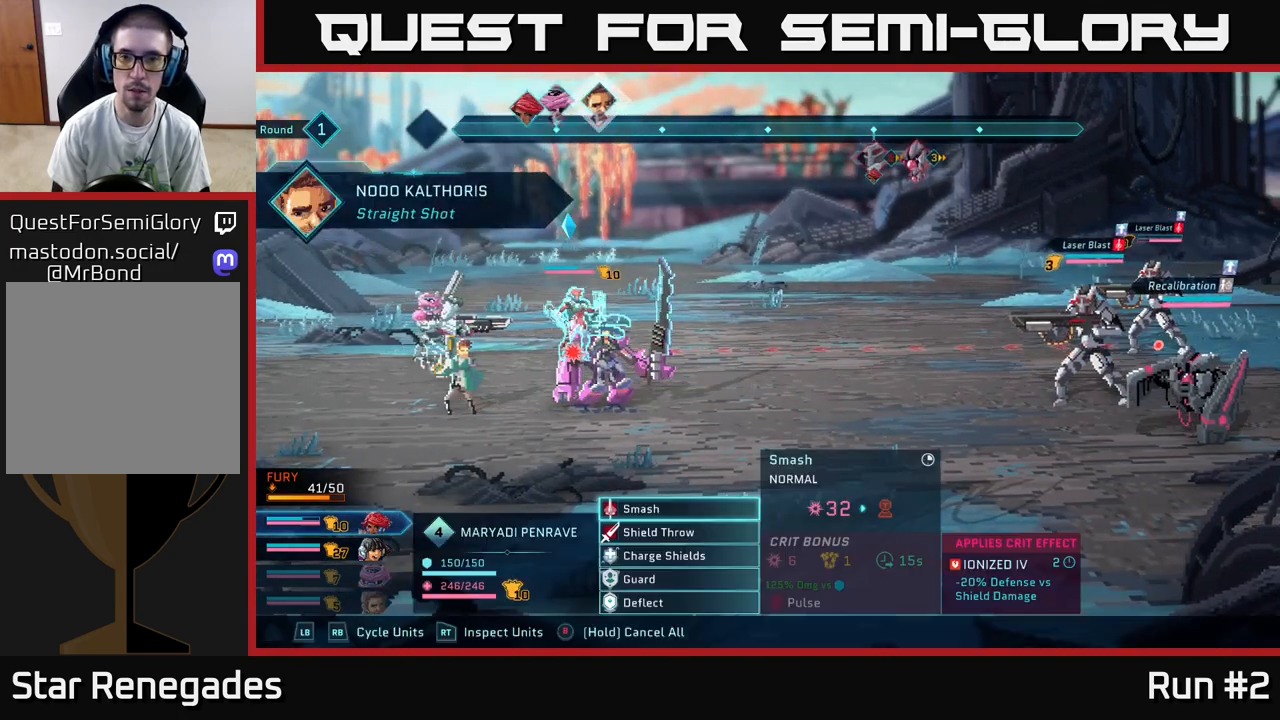
{"buttons": [], "left_stick": "center", "right_stick": "center", "events": []}
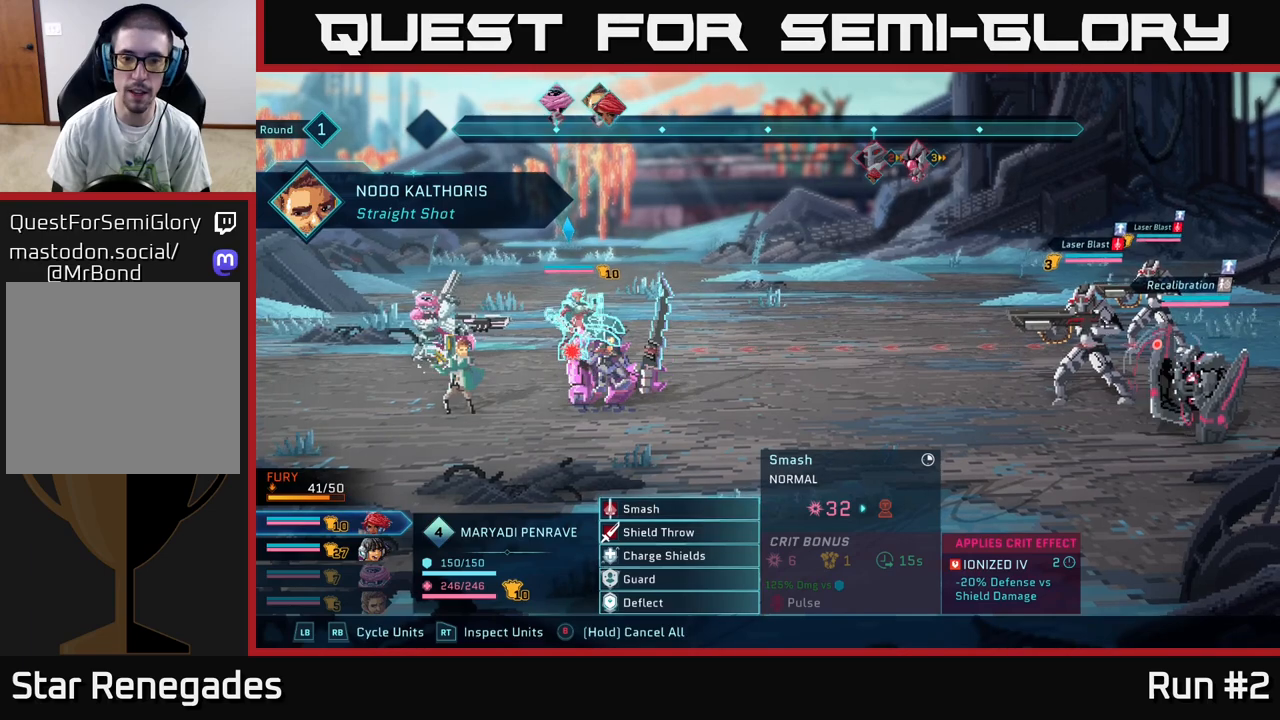
{"buttons": [], "left_stick": "center", "right_stick": "center", "events": []}
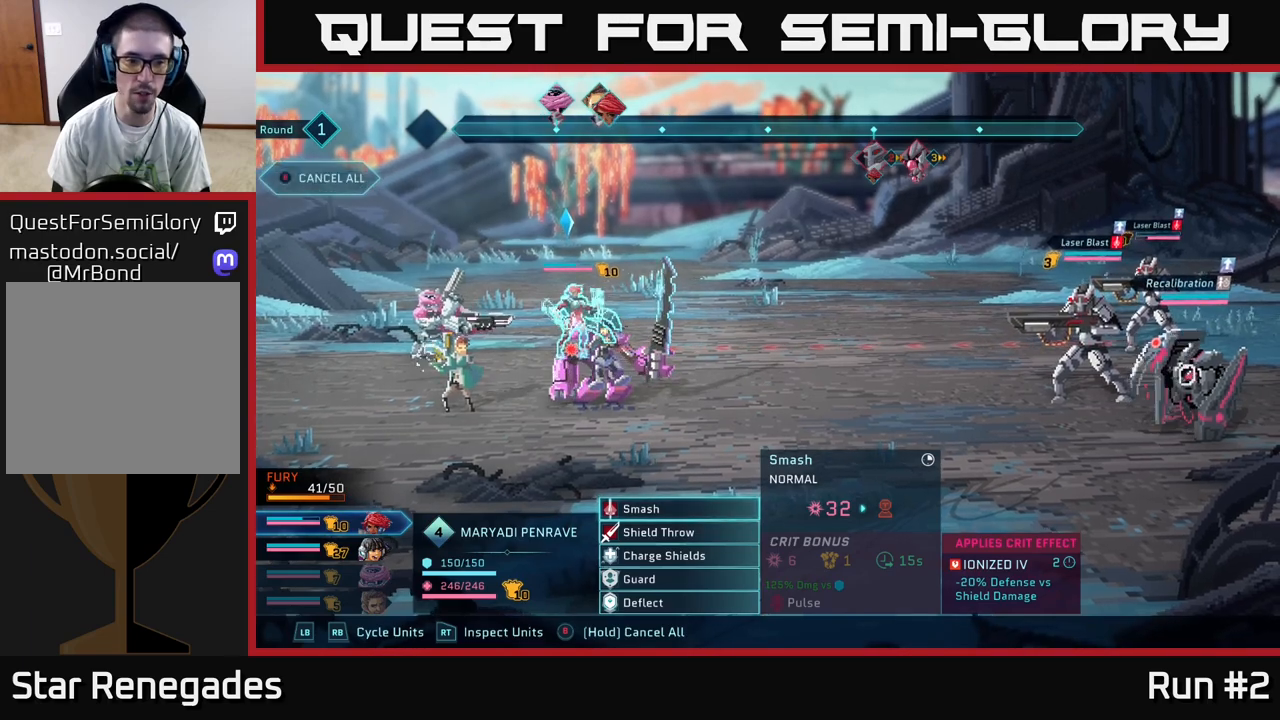
{"buttons": [], "left_stick": "down", "right_stick": "center", "events": [[50, "R1", "down"], [183, "R1", "up"], [450, "left_stick", "down"]]}
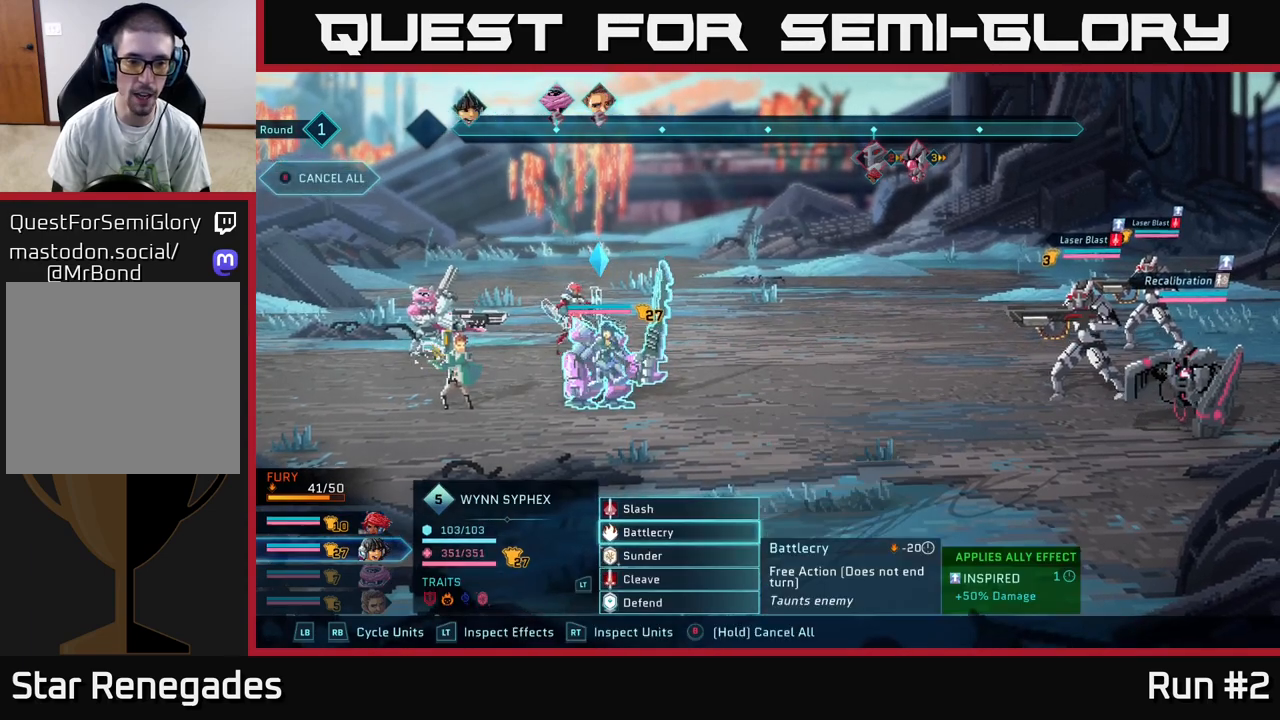
{"buttons": ["A"], "left_stick": "center", "right_stick": "center", "events": [[117, "left_stick", "center"], [200, "left_stick", "down"], [400, "left_stick", "center"], [433, "A", "down"]]}
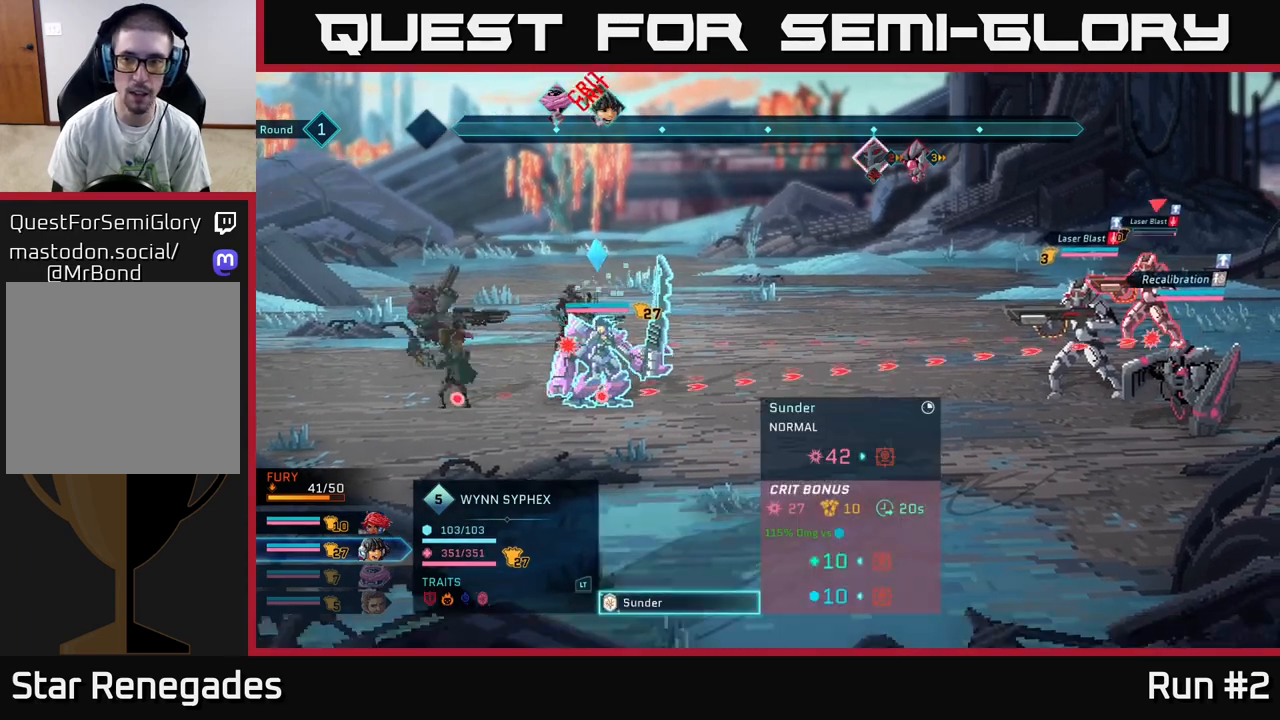
{"buttons": [], "left_stick": "center", "right_stick": "center", "events": [[17, "A", "up"]]}
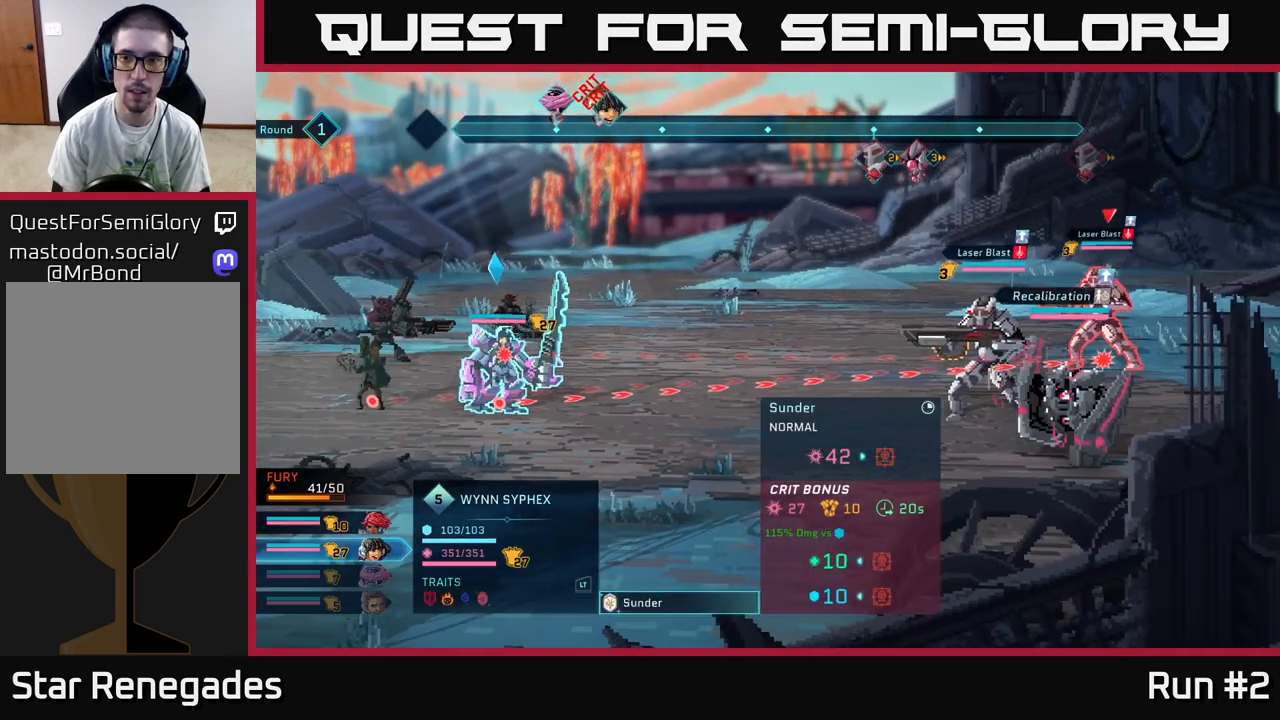
{"buttons": [], "left_stick": "center", "right_stick": "center", "events": []}
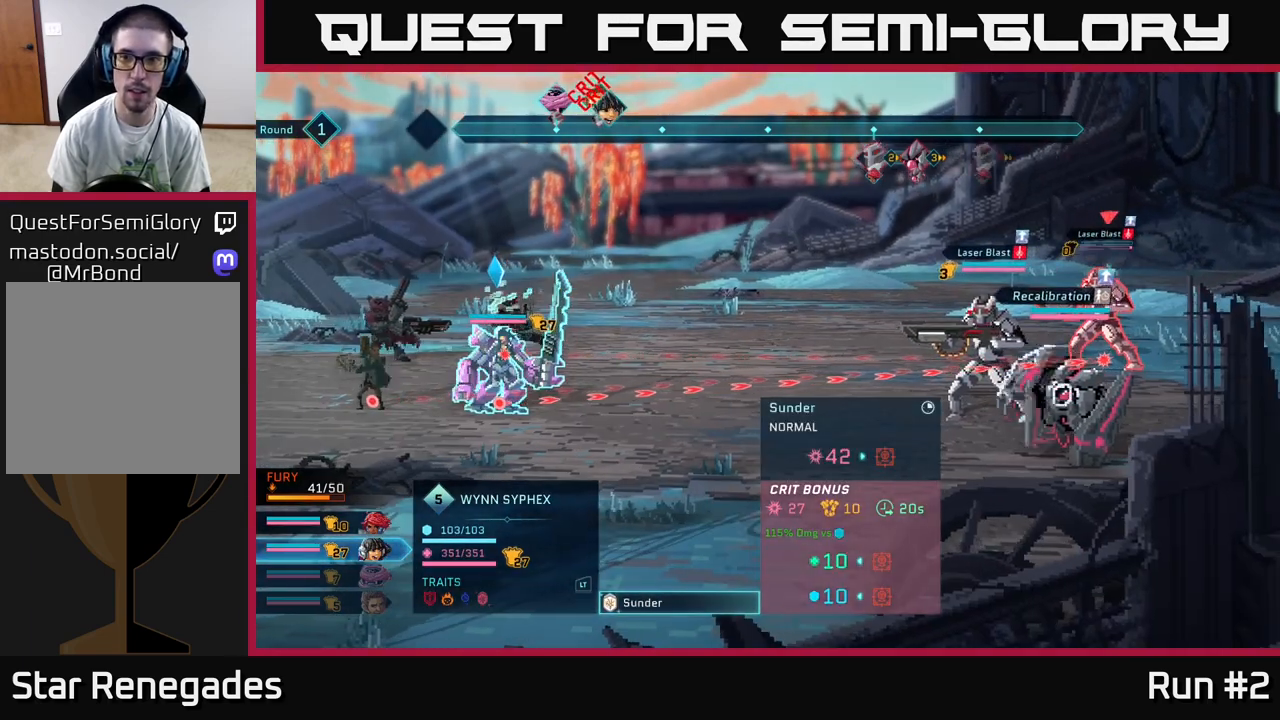
{"buttons": [], "left_stick": "center", "right_stick": "center", "events": [[233, "left_stick", "down"], [450, "left_stick", "center"]]}
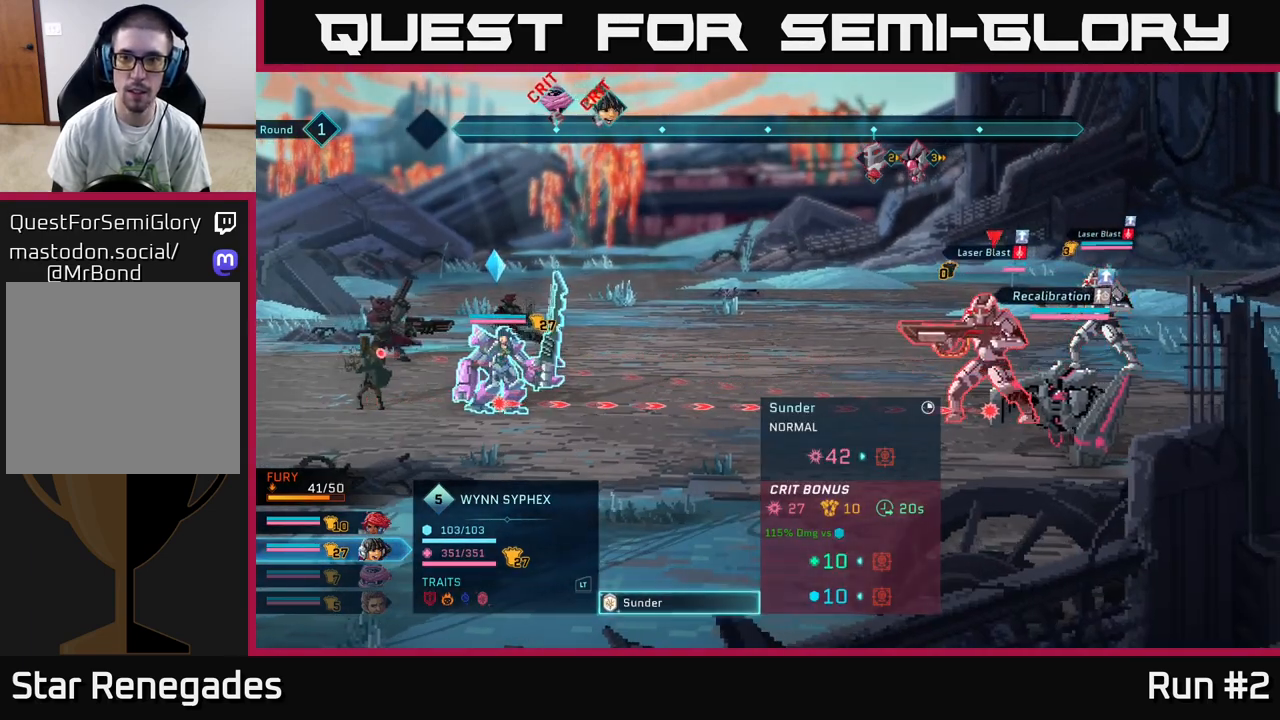
{"buttons": [], "left_stick": "center", "right_stick": "center", "events": []}
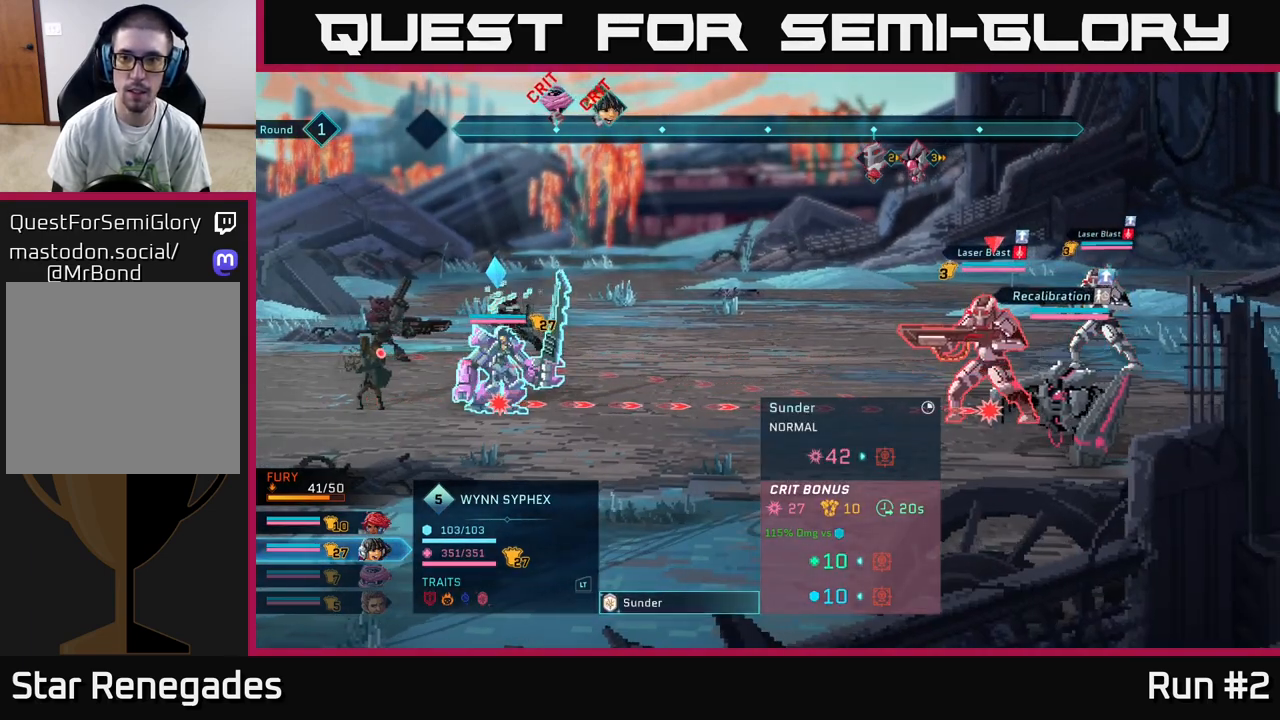
{"buttons": [], "left_stick": "center", "right_stick": "center", "events": [[283, "left_stick", "up"], [433, "left_stick", "center"]]}
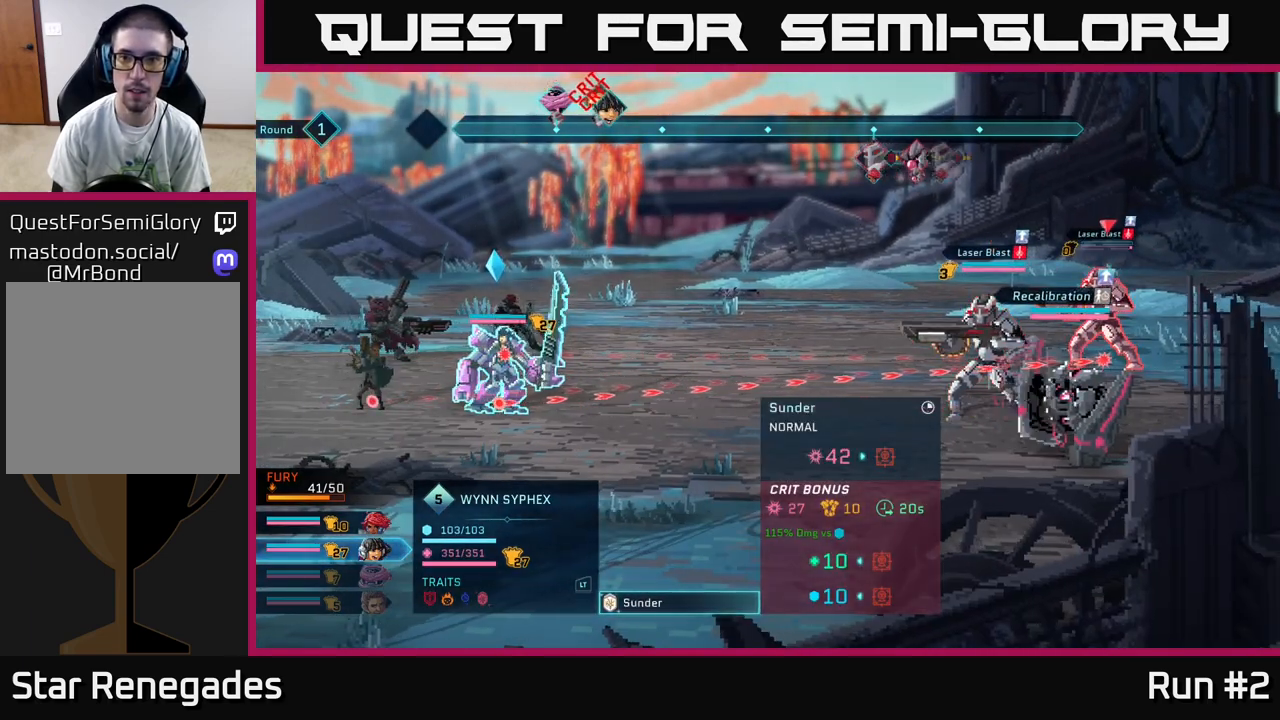
{"buttons": [], "left_stick": "center", "right_stick": "center", "events": []}
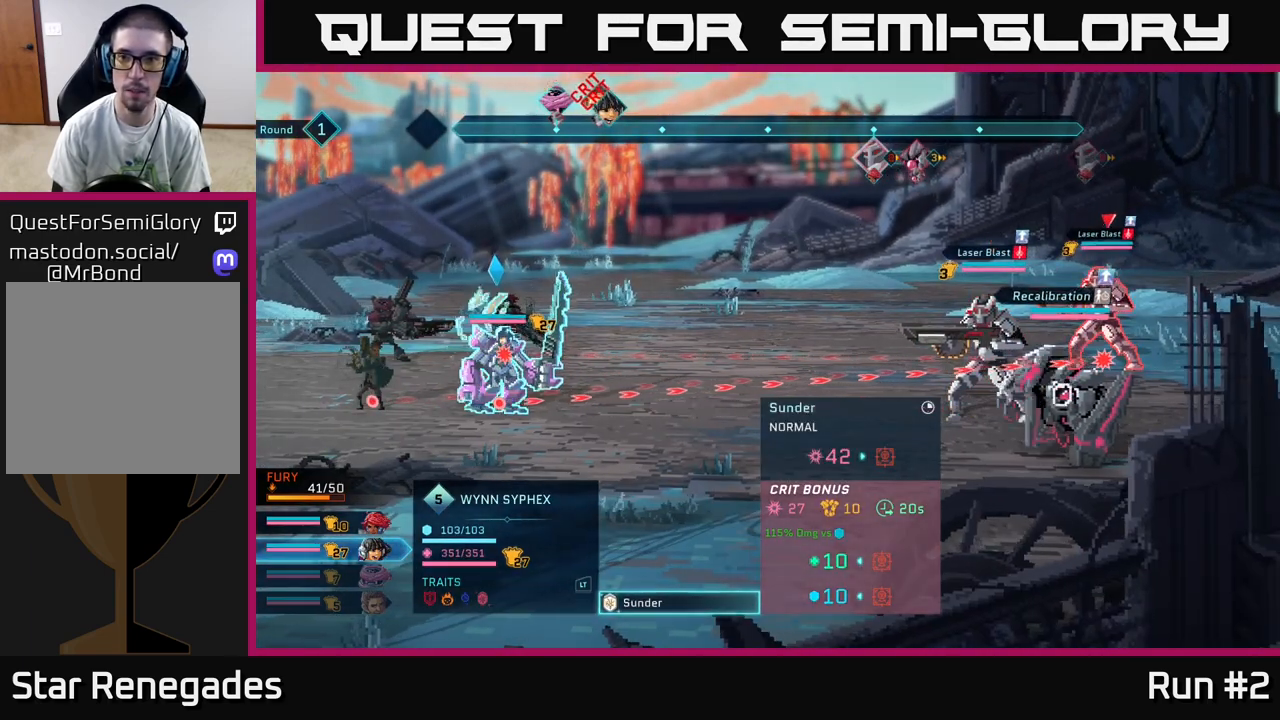
{"buttons": [], "left_stick": "down", "right_stick": "center", "events": [[483, "left_stick", "down"]]}
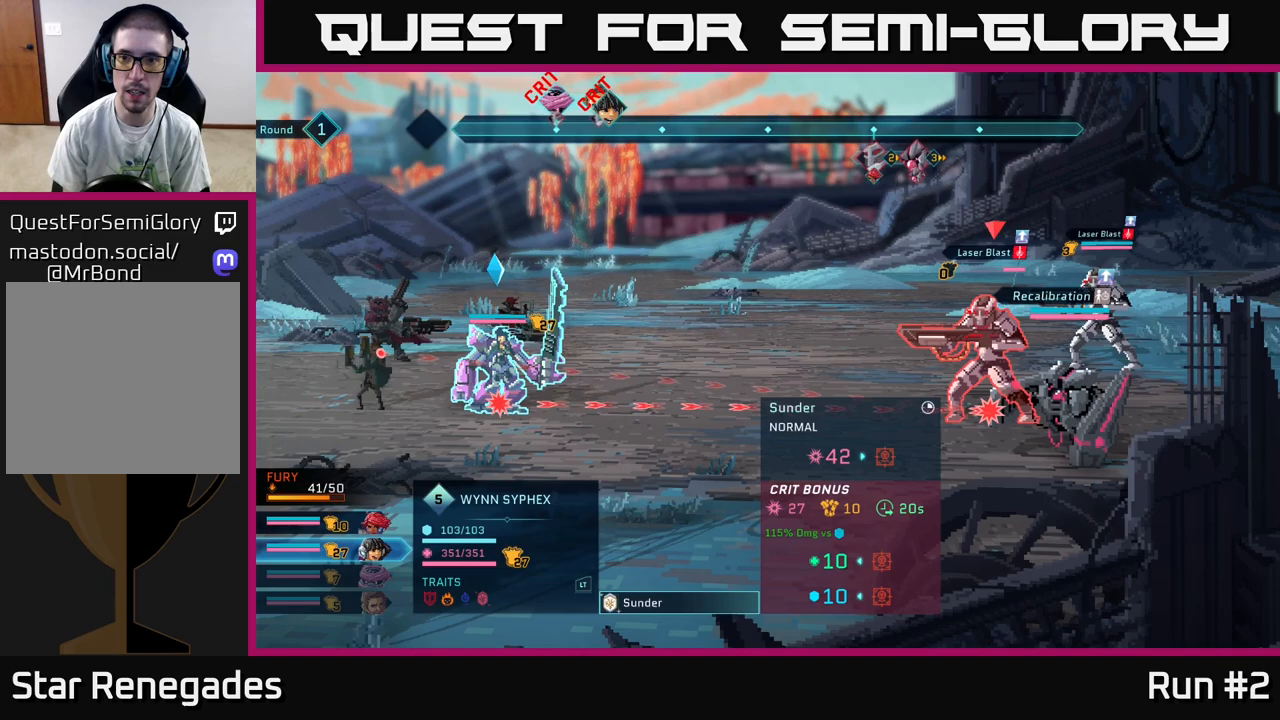
{"buttons": [], "left_stick": "center", "right_stick": "center", "events": [[183, "left_stick", "center"], [267, "left_stick", "down"], [467, "left_stick", "center"]]}
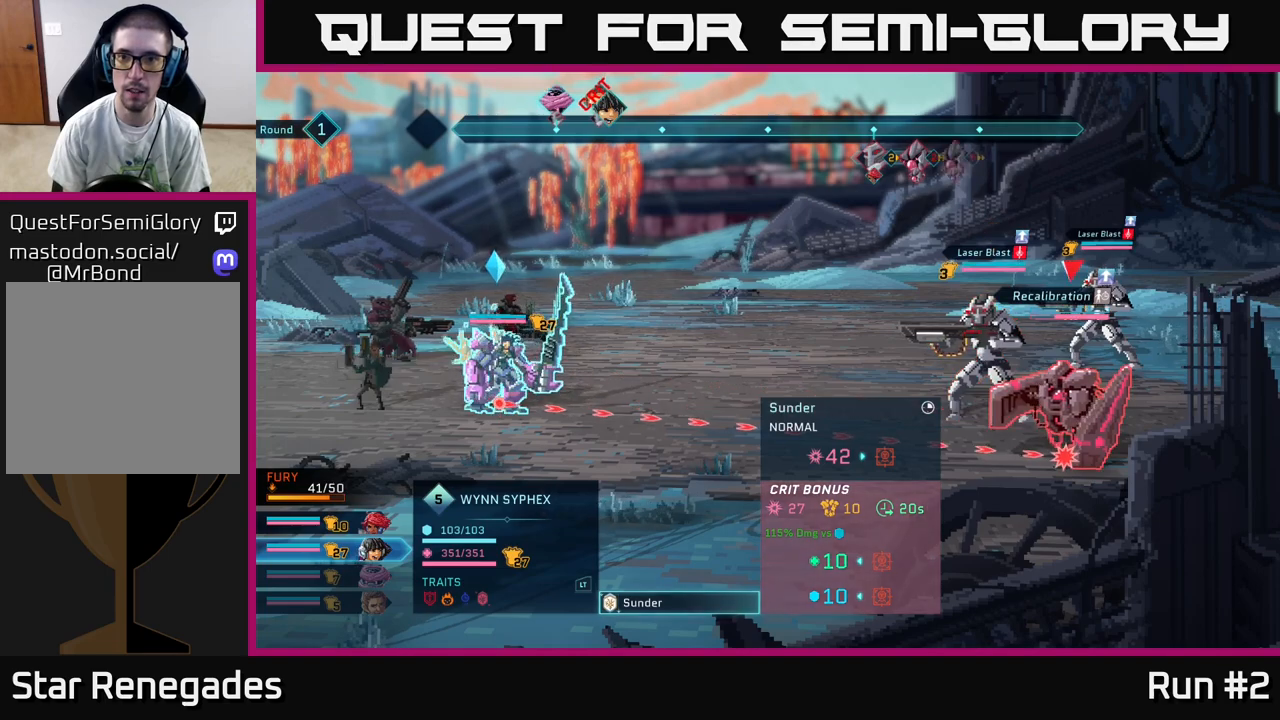
{"buttons": [], "left_stick": "center", "right_stick": "center", "events": []}
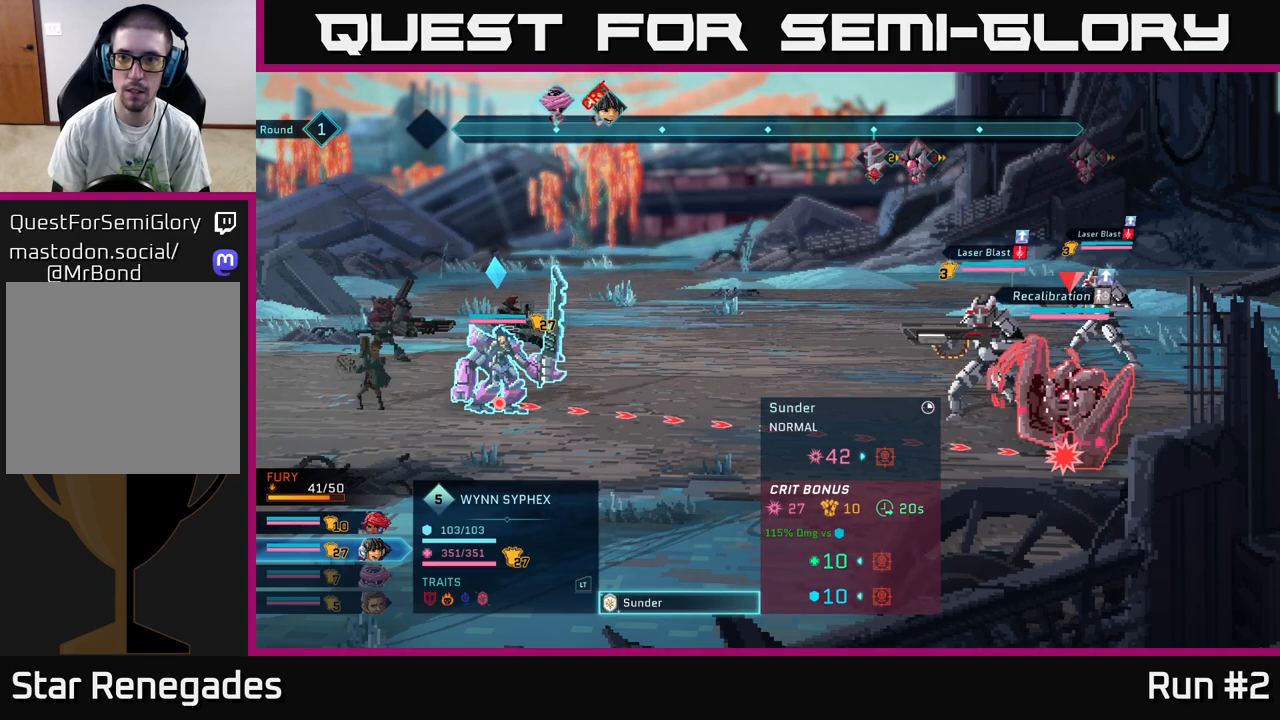
{"buttons": [], "left_stick": "up", "right_stick": "center", "events": [[183, "left_stick", "up"], [367, "left_stick", "center"], [450, "left_stick", "up"]]}
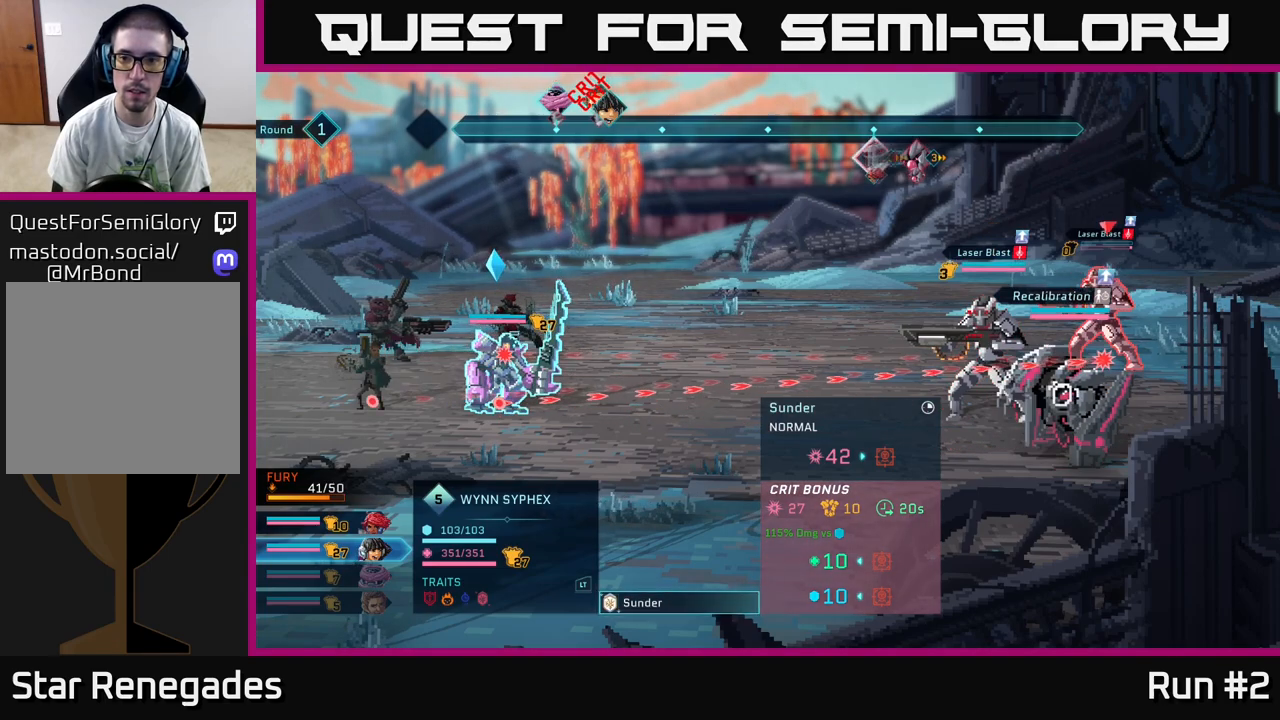
{"buttons": [], "left_stick": "center", "right_stick": "center", "events": [[100, "left_stick", "center"]]}
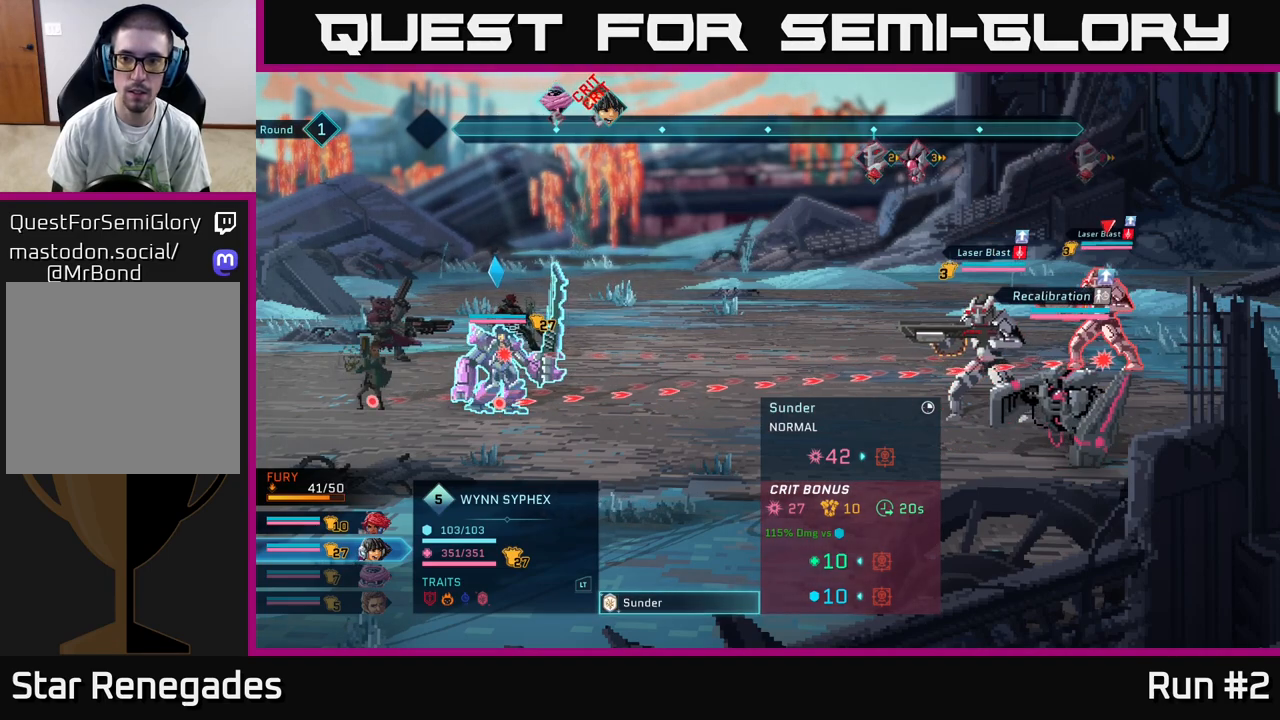
{"buttons": [], "left_stick": "center", "right_stick": "center", "events": []}
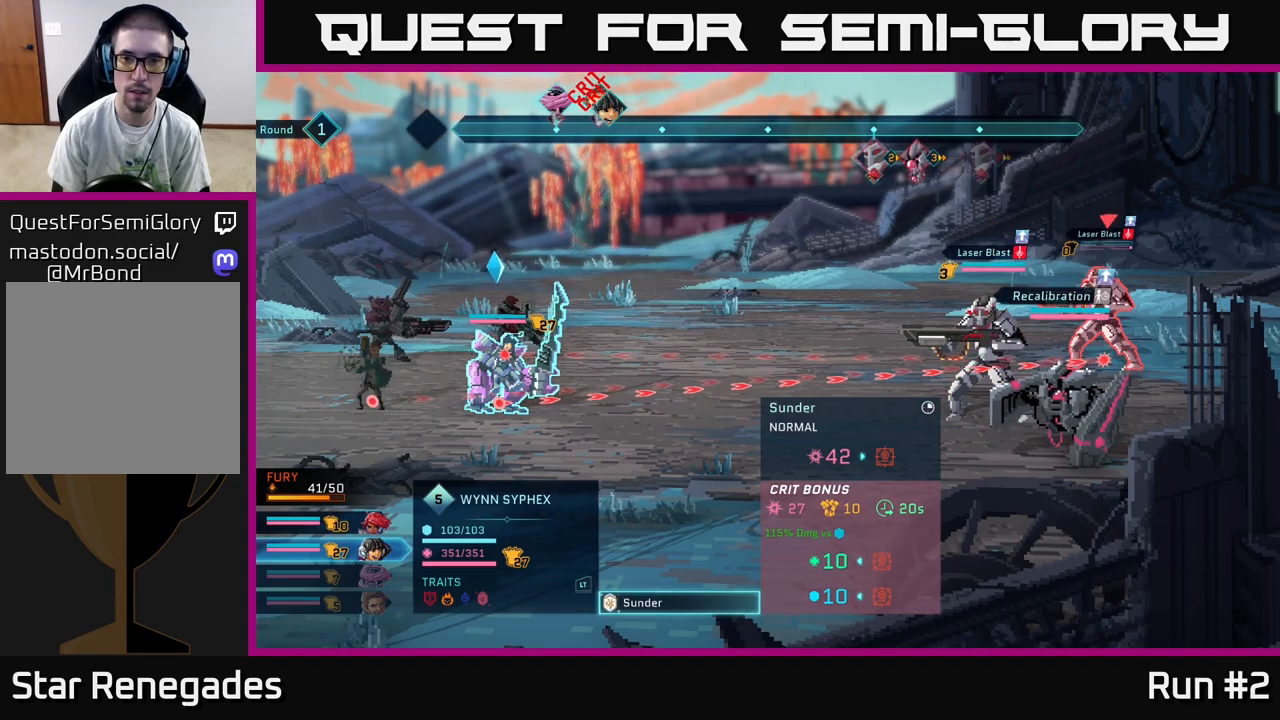
{"buttons": [], "left_stick": "center", "right_stick": "center", "events": []}
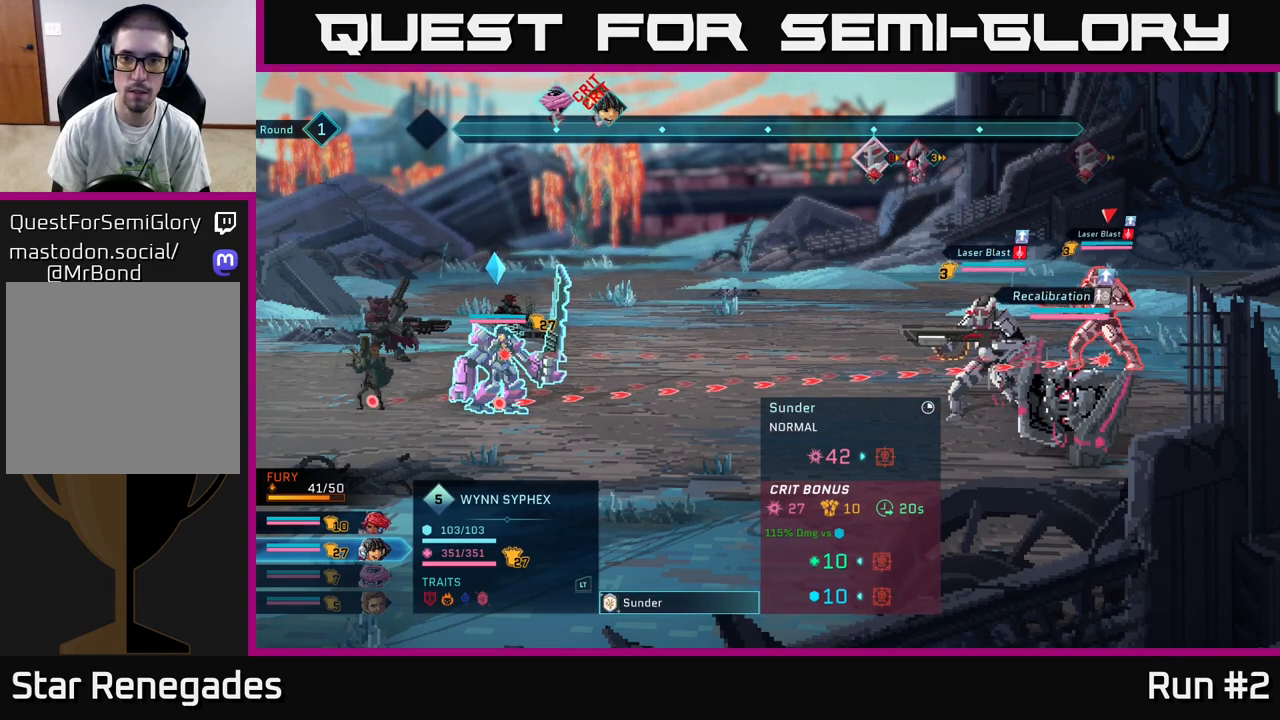
{"buttons": [], "left_stick": "center", "right_stick": "center", "events": []}